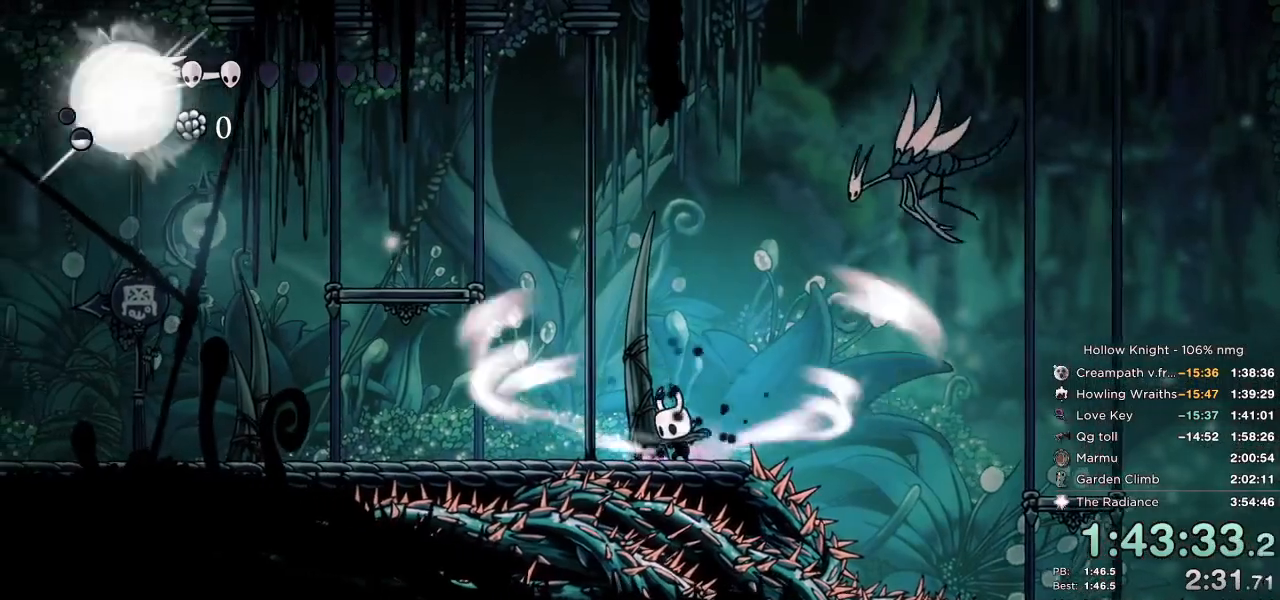
Gameplay with keyboard; each line is a JSON object with the keys held at the frame after it. "events" lists presses ("down") and releases ("up") of "cast", "cdash", "dash", "dnail", "down", "escape", "focus", "inv", "jump", "left", "nail", "return", "right" and "up" between this image and that frame as [ms after this image, input, new state], when the widget could be followed in between. No other keys are recorded. Mouse input is not recorded. Key names are as the overlay labels them; some are game actions (e.g. jump) rather than physical keys.
{"keys": ["cdash", "left"], "events": []}
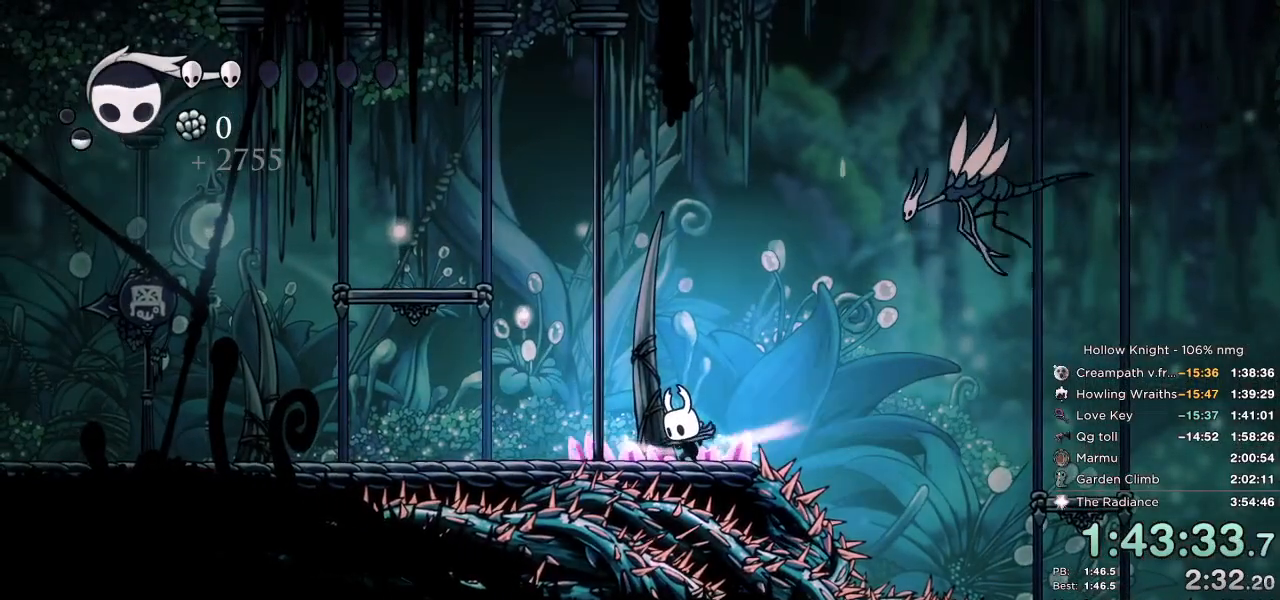
{"keys": [], "events": [[183, "cdash", "up"], [183, "right", "down"], [183, "up", "down"], [217, "left", "up"], [233, "right", "up"], [250, "up", "up"]]}
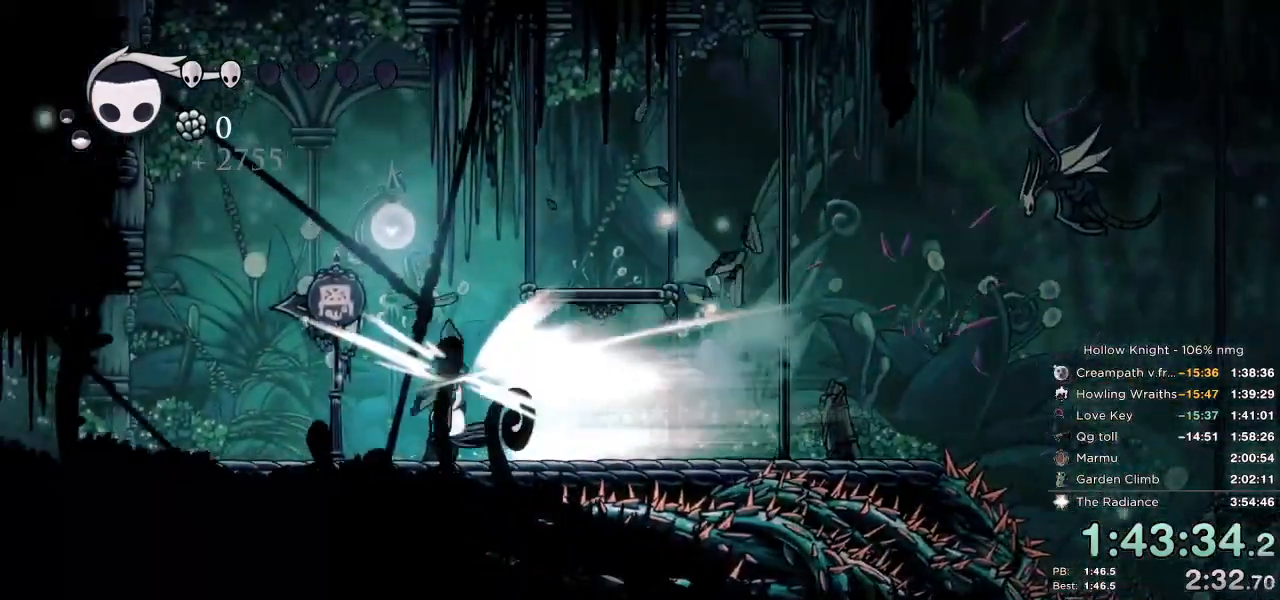
{"keys": [], "events": []}
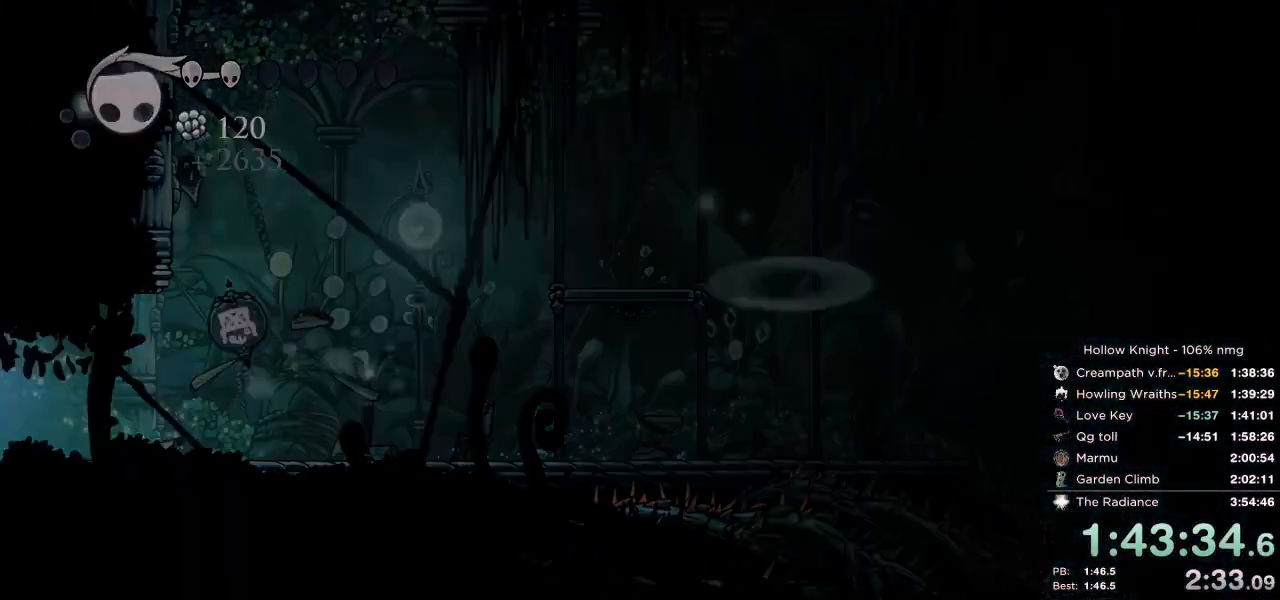
{"keys": [], "events": []}
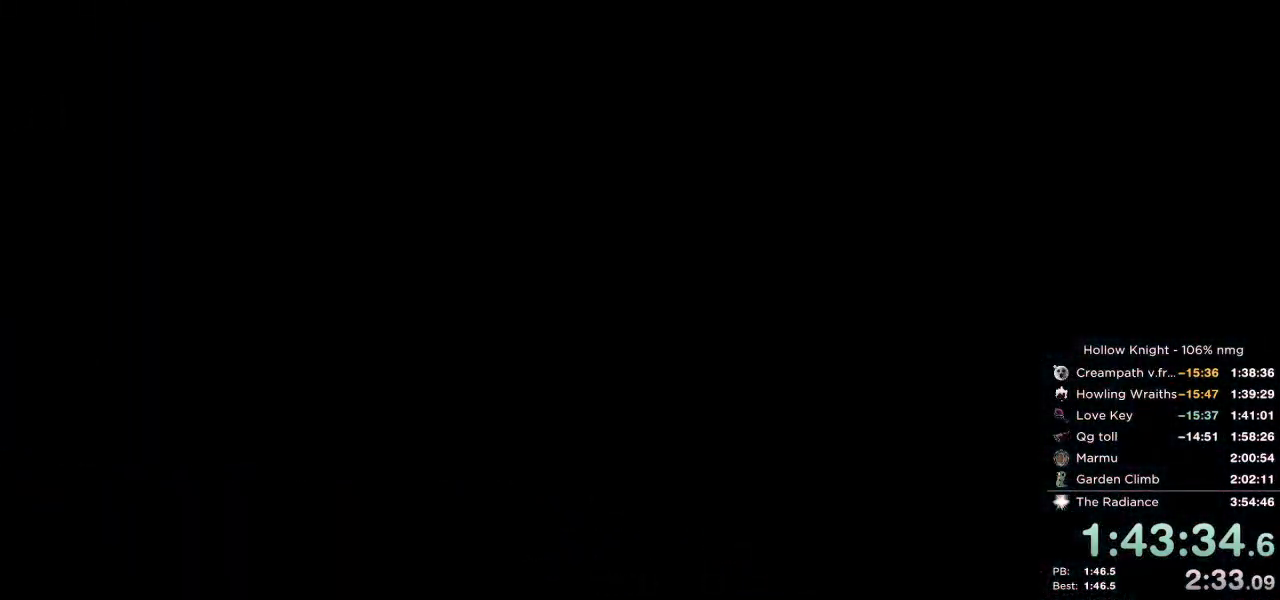
{"keys": [], "events": []}
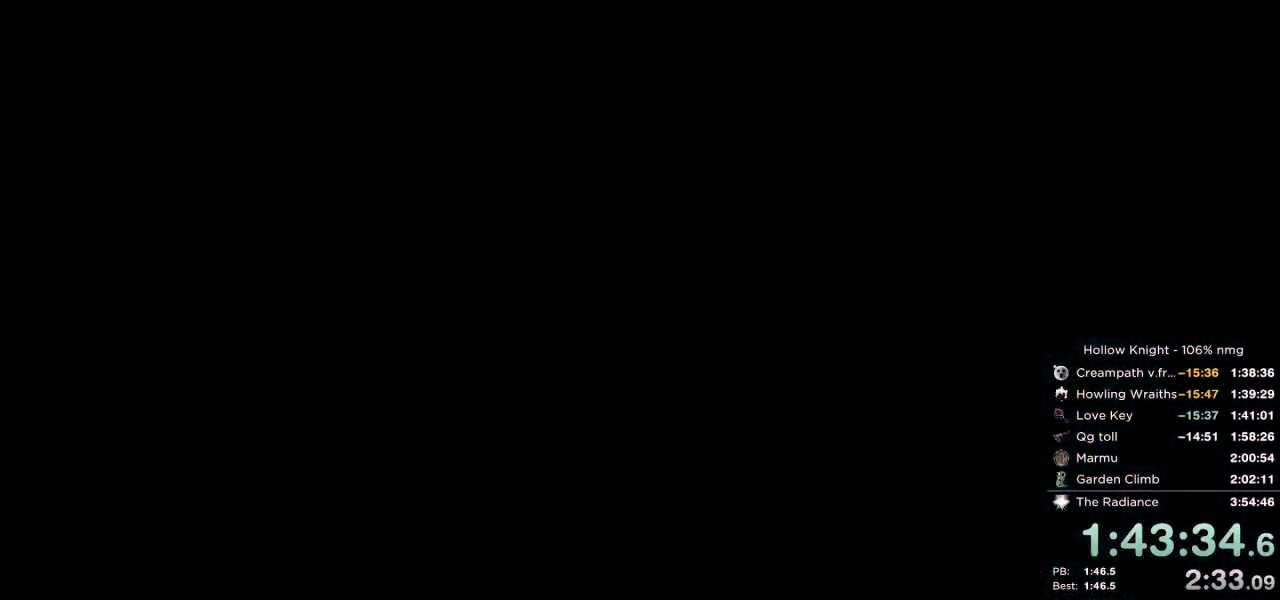
{"keys": [], "events": []}
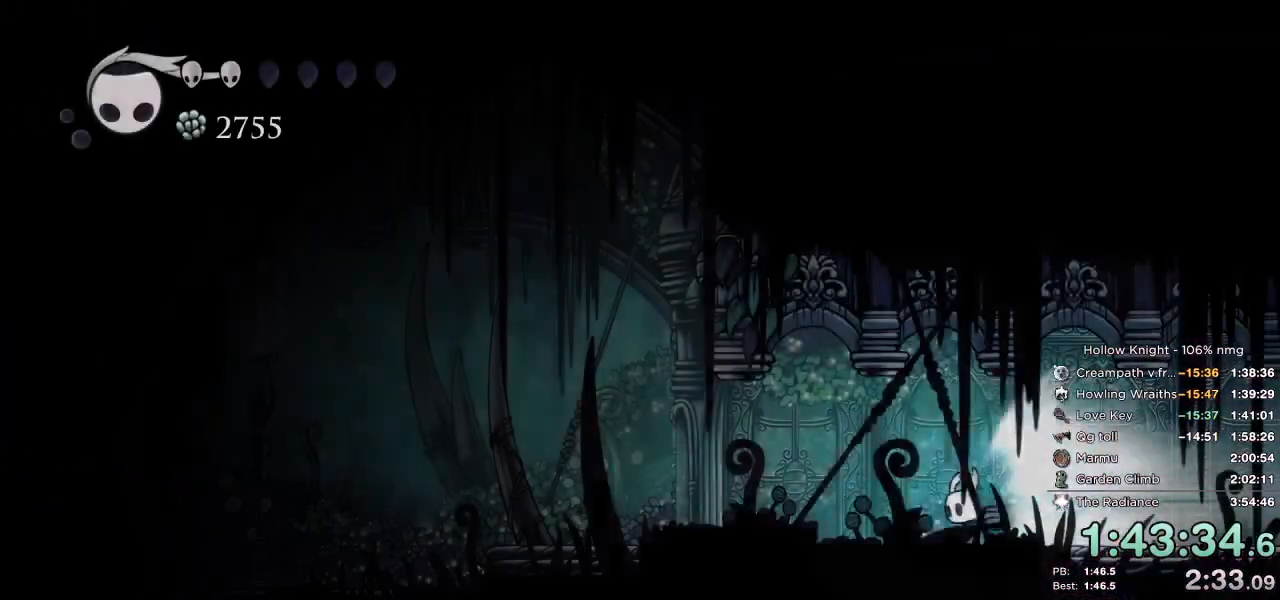
{"keys": [], "events": []}
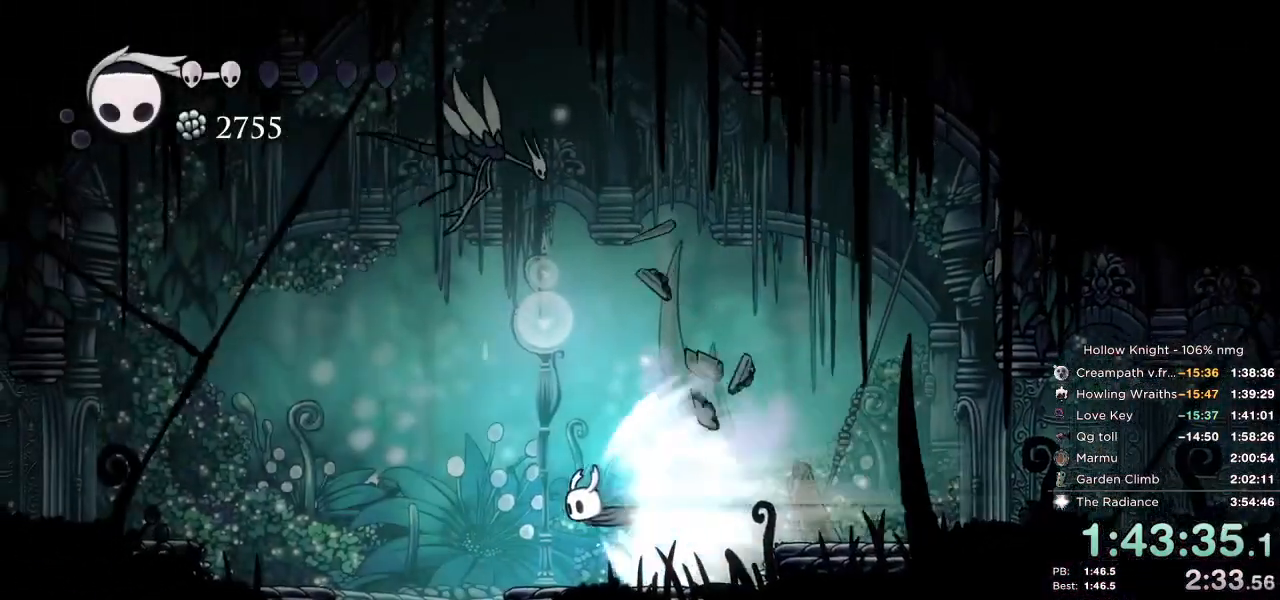
{"keys": [], "events": []}
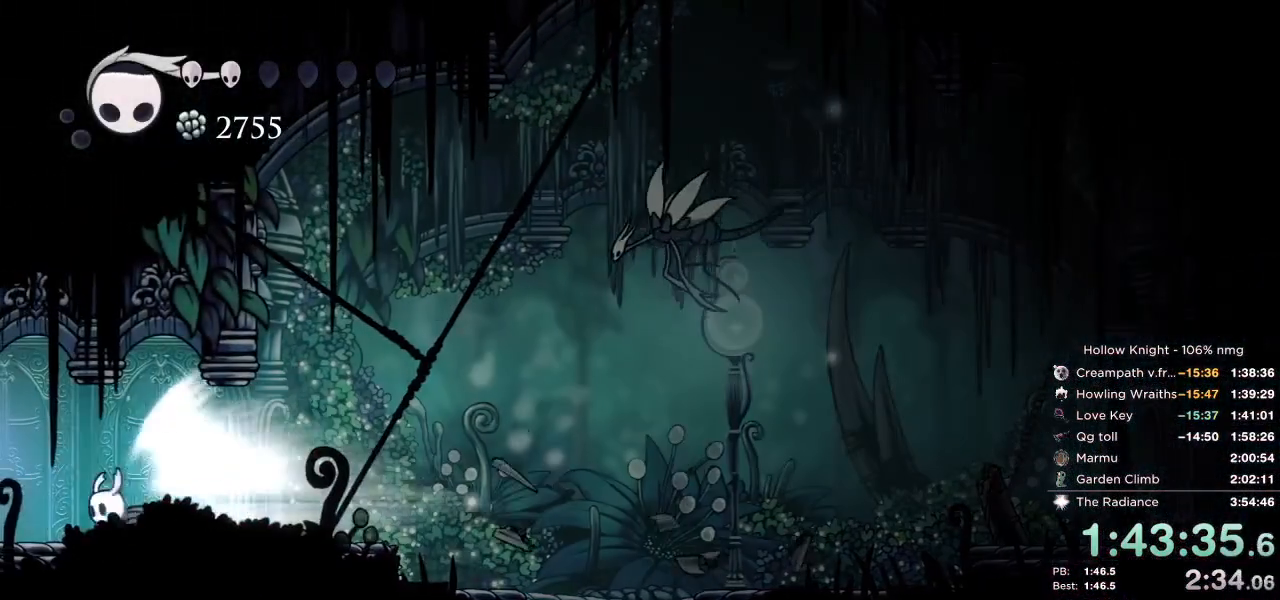
{"keys": [], "events": []}
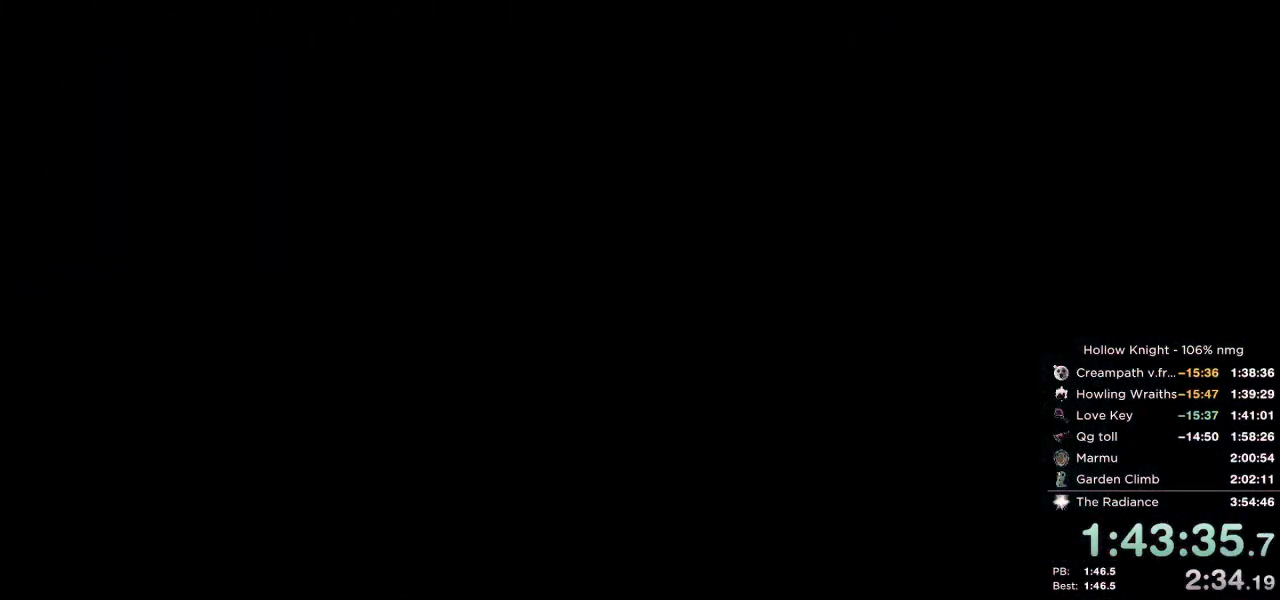
{"keys": [], "events": []}
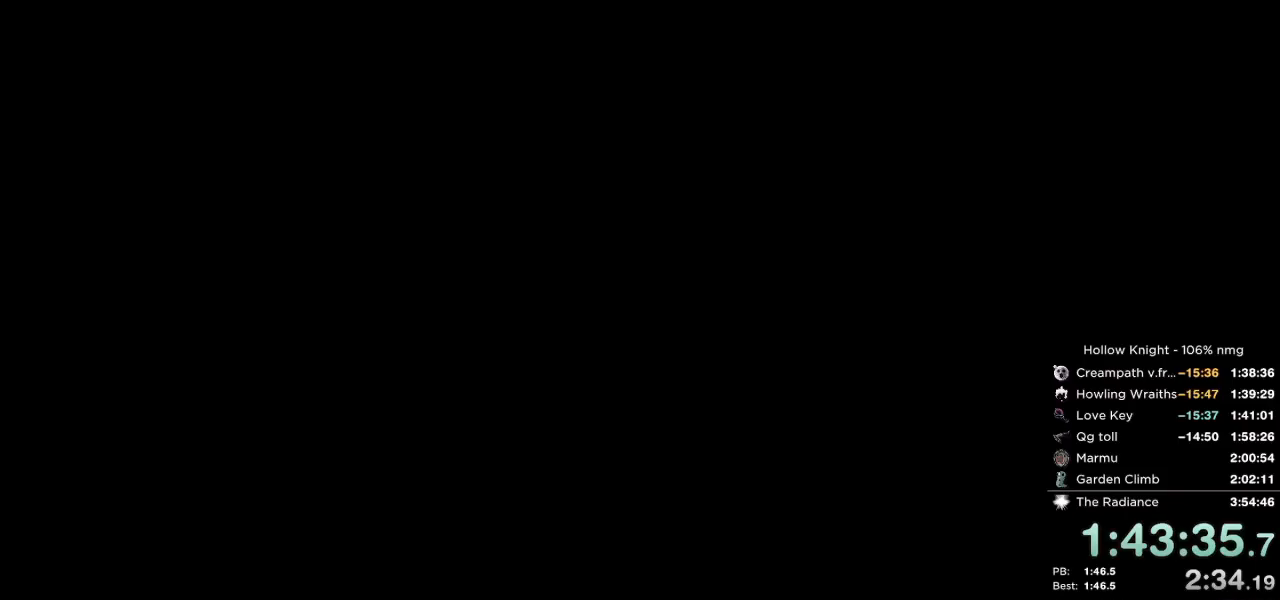
{"keys": [], "events": []}
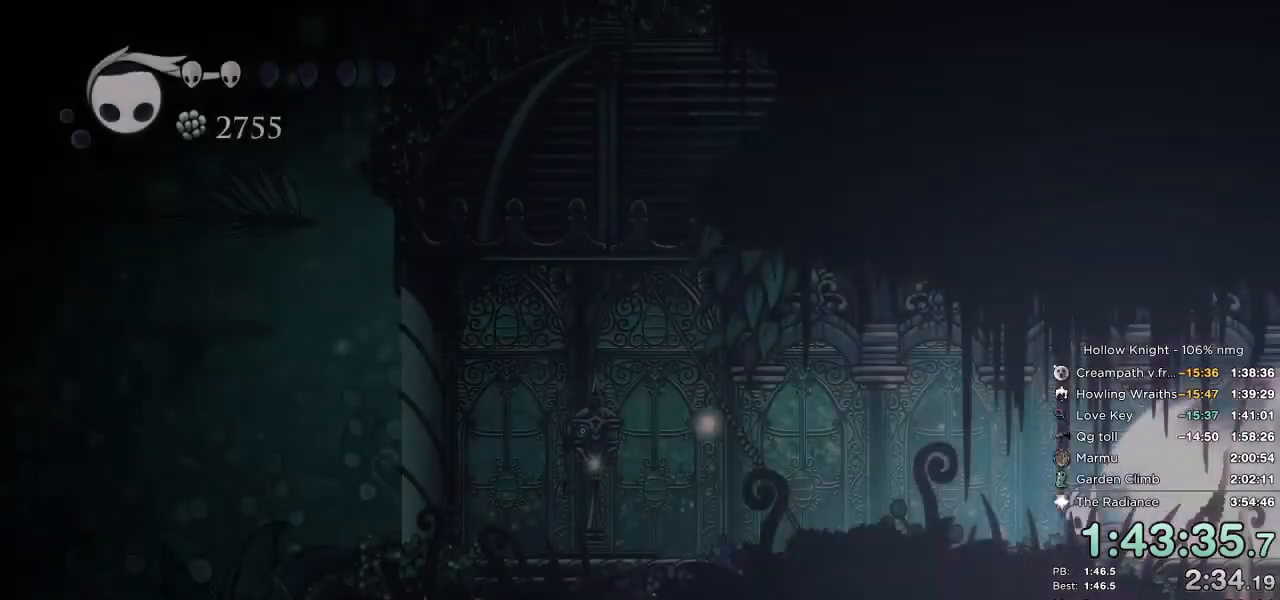
{"keys": ["left"], "events": [[100, "cdash", "down"], [100, "jump", "down"], [200, "jump", "up"], [200, "left", "down"], [217, "cdash", "up"]]}
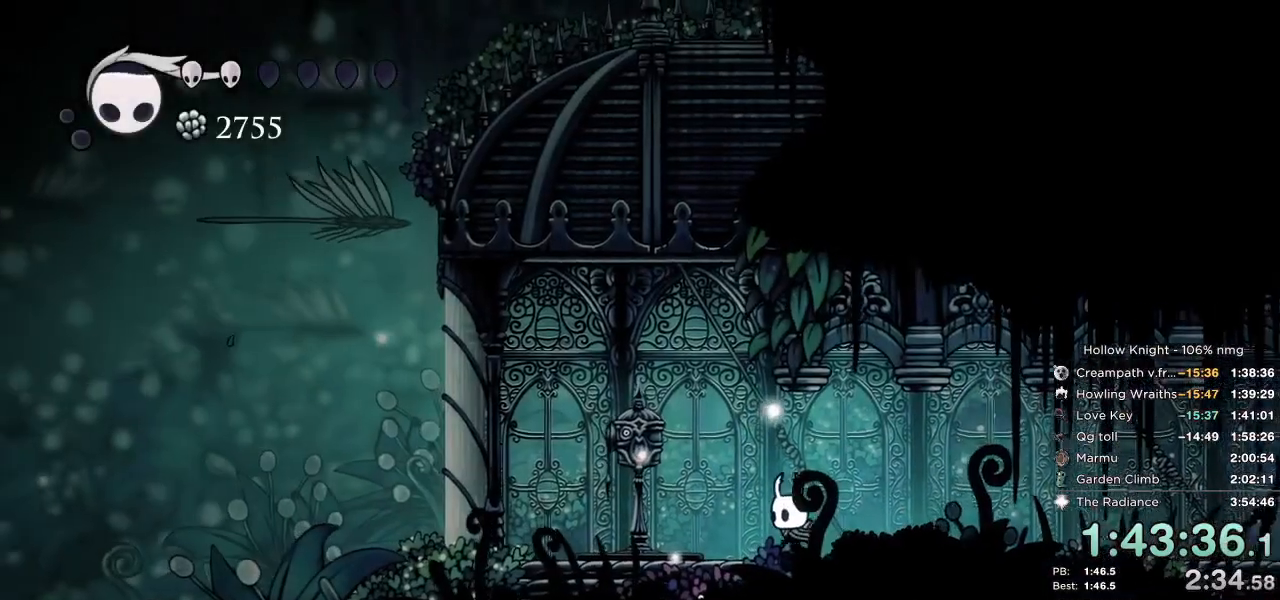
{"keys": [], "events": [[367, "down", "down"], [400, "left", "up"], [483, "down", "up"]]}
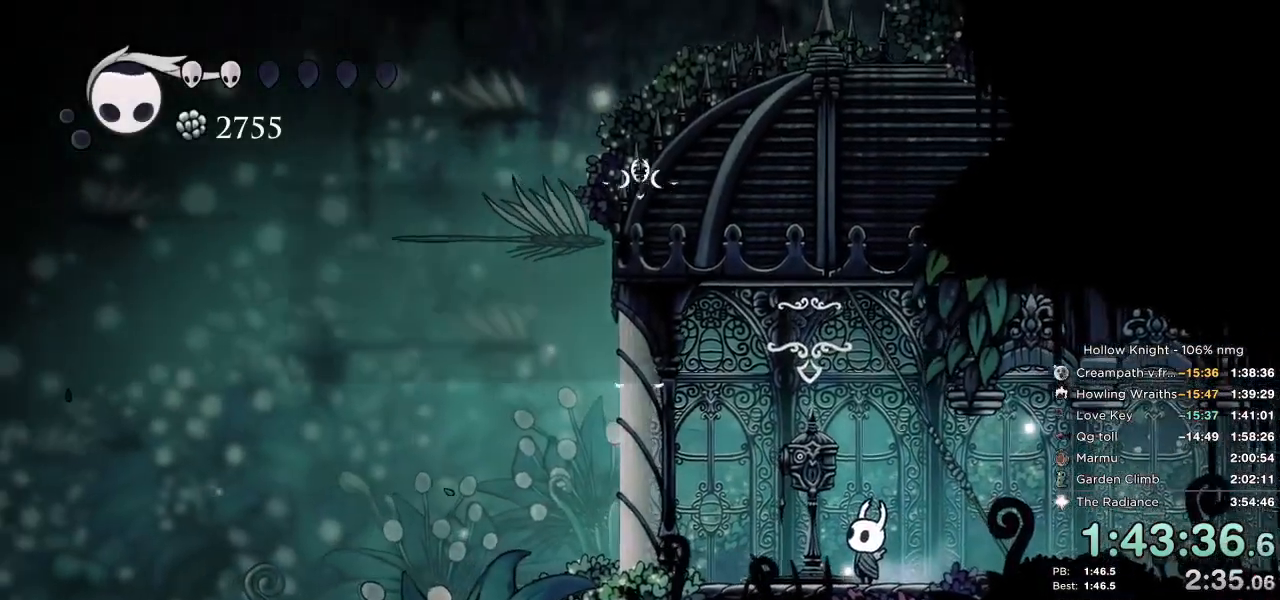
{"keys": [], "events": [[83, "nail", "down"], [167, "jump", "down"], [183, "jump", "up"], [183, "nail", "up"], [267, "nail", "down"], [317, "jump", "down"], [333, "nail", "up"], [350, "jump", "up"]]}
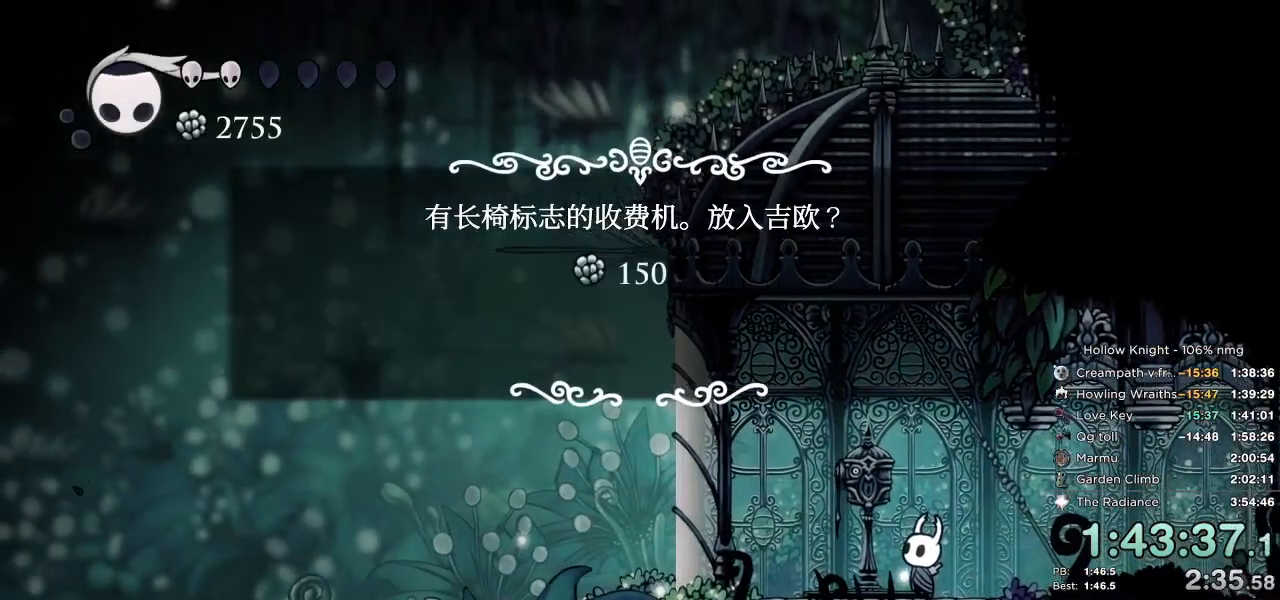
{"keys": [], "events": []}
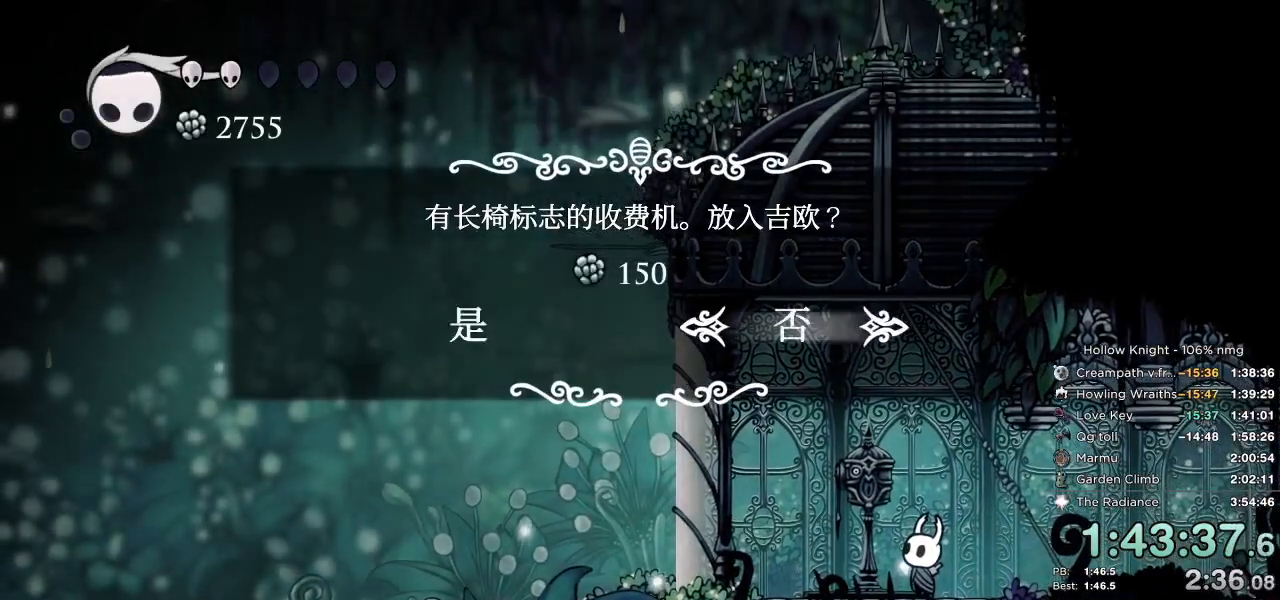
{"keys": ["right"], "events": [[83, "left", "down"], [167, "jump", "down"], [183, "left", "up"], [217, "jump", "up"], [300, "right", "down"]]}
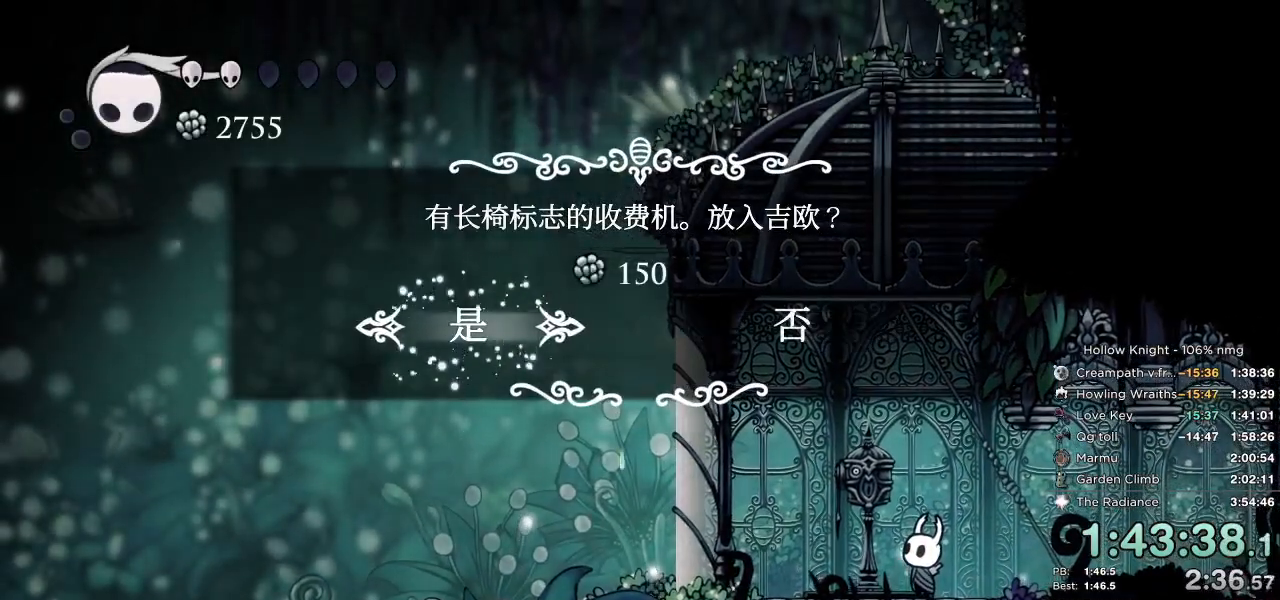
{"keys": ["right"], "events": [[100, "dash", "down"], [150, "dash", "up"], [250, "dash", "down"], [467, "dash", "up"]]}
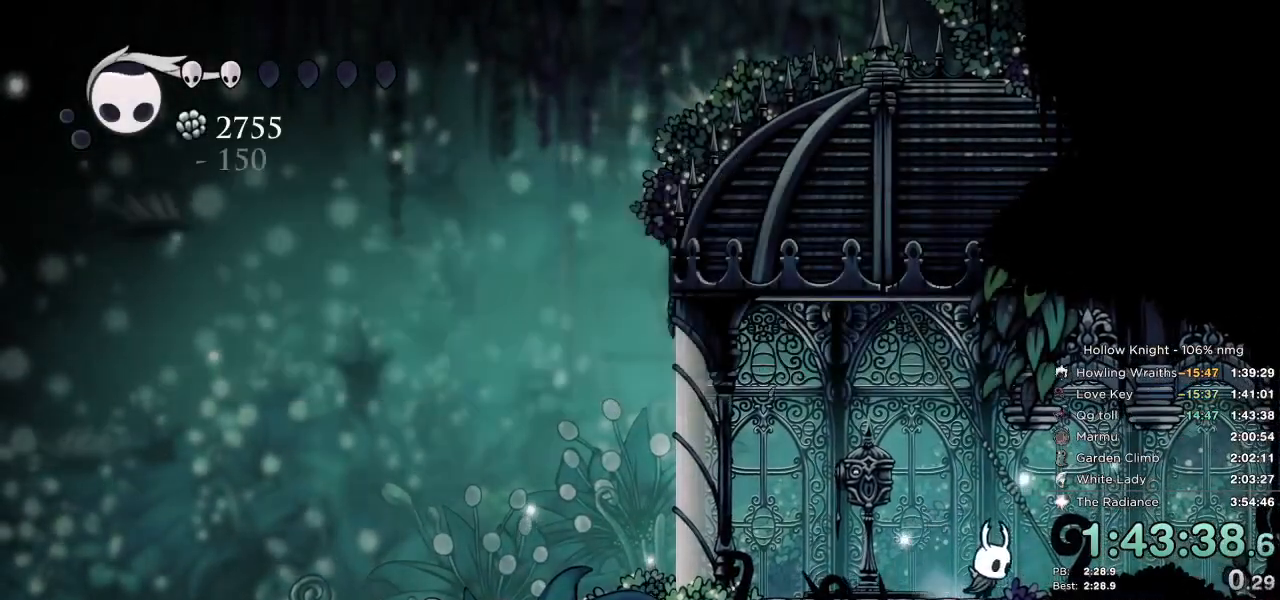
{"keys": ["right"], "events": [[50, "dash", "down"], [117, "dash", "up"], [183, "dash", "down"], [267, "dash", "up"], [350, "dash", "down"], [417, "dash", "up"]]}
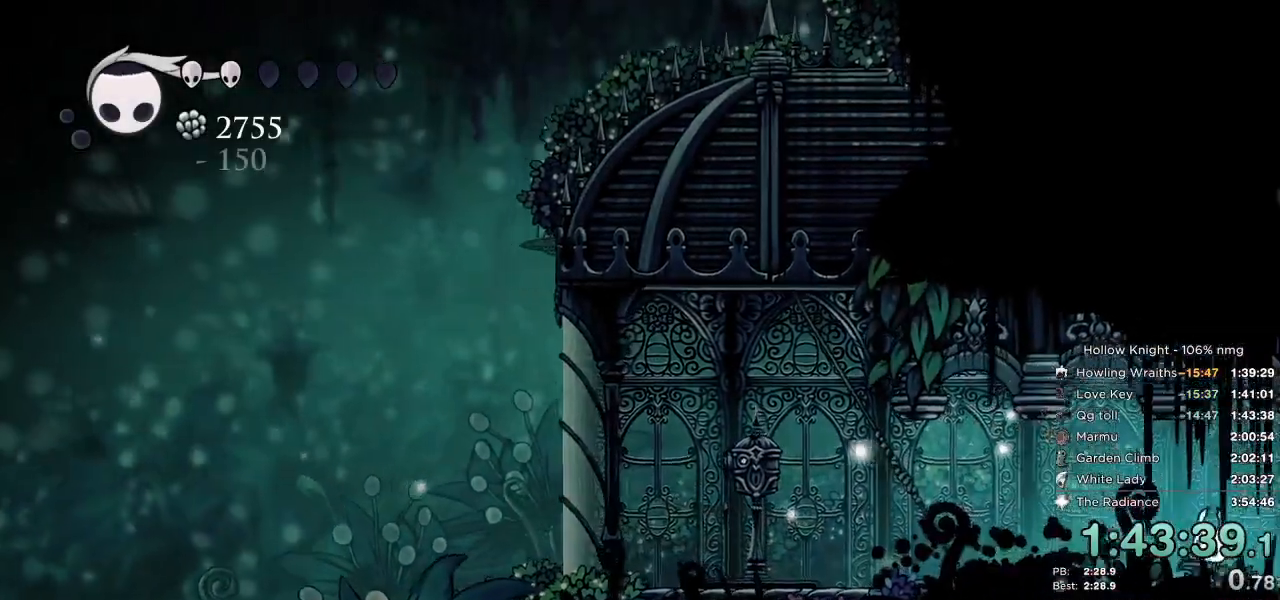
{"keys": ["right"], "events": [[133, "dash", "down"], [200, "dash", "up"], [283, "dash", "down"], [350, "dash", "up"], [417, "dash", "down"], [500, "dash", "up"]]}
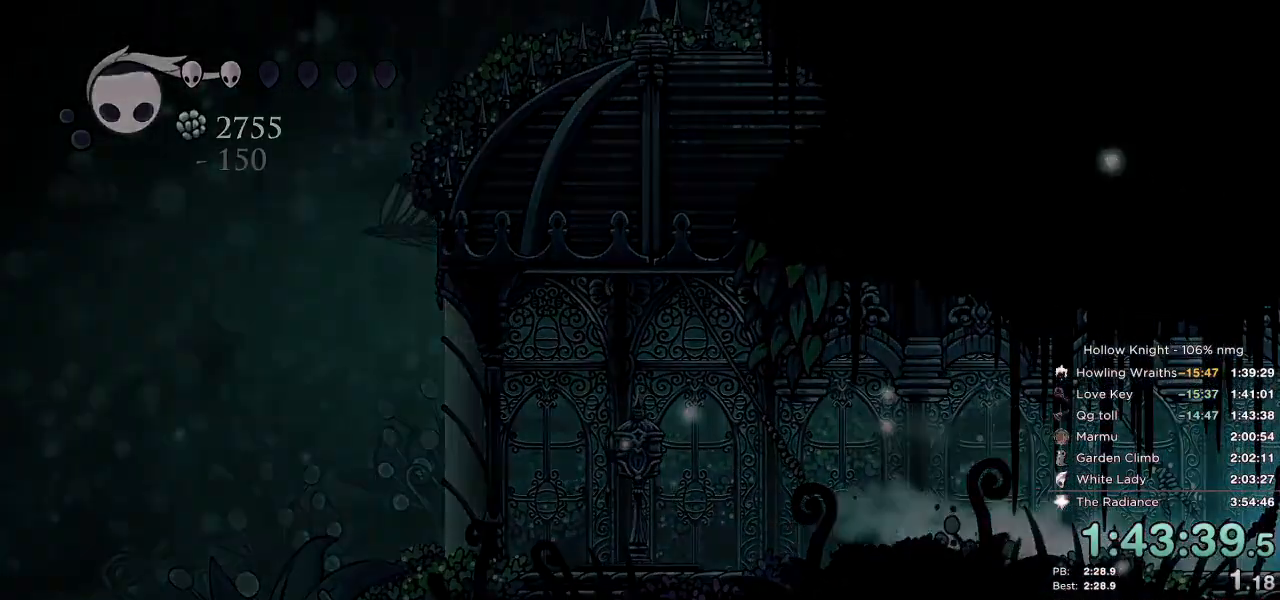
{"keys": ["left"], "events": [[100, "dash", "down"], [150, "dash", "up"], [167, "left", "down"], [167, "right", "up"], [267, "dash", "down"], [350, "dash", "up"], [433, "dash", "down"], [483, "dash", "up"]]}
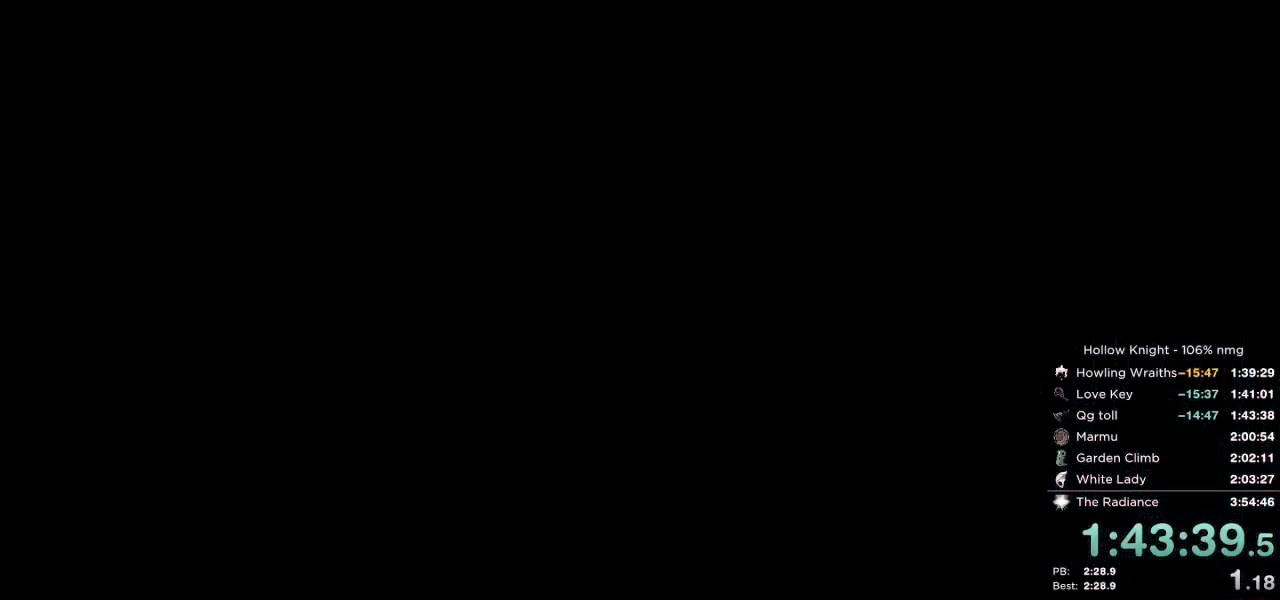
{"keys": ["dash", "left"], "events": [[67, "dash", "down"], [133, "dash", "up"], [217, "dash", "down"], [267, "dash", "up"], [350, "dash", "down"], [417, "dash", "up"], [500, "dash", "down"]]}
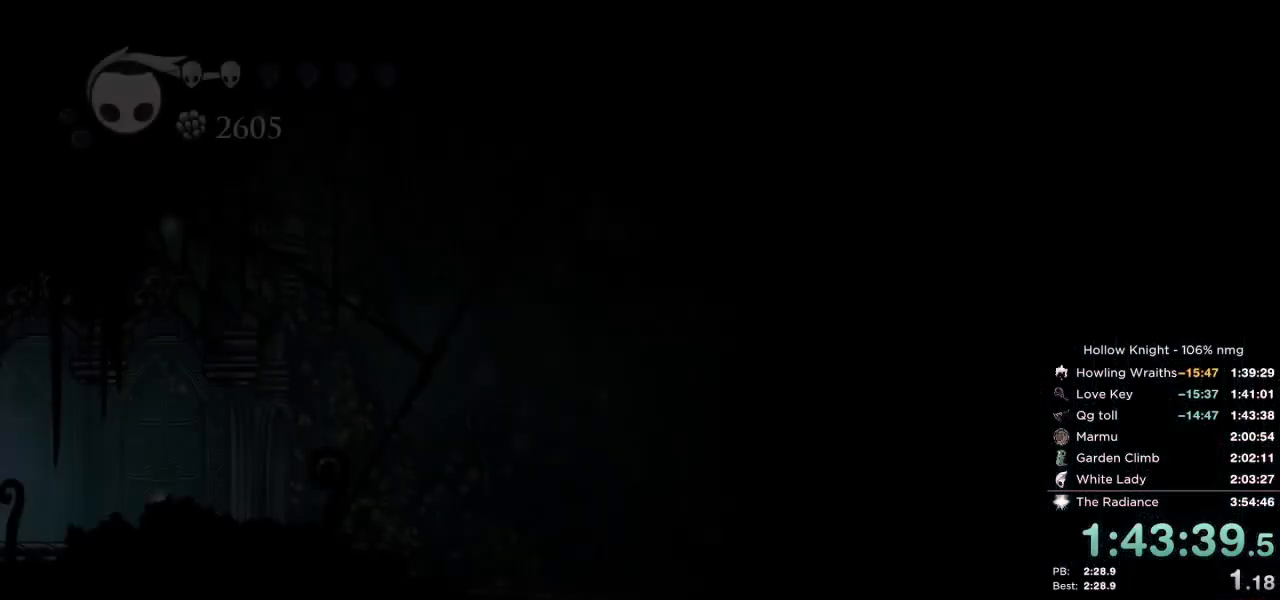
{"keys": ["dash", "left"], "events": [[67, "dash", "up"], [167, "dash", "down"], [217, "dash", "up"], [317, "dash", "down"], [383, "dash", "up"], [467, "dash", "down"]]}
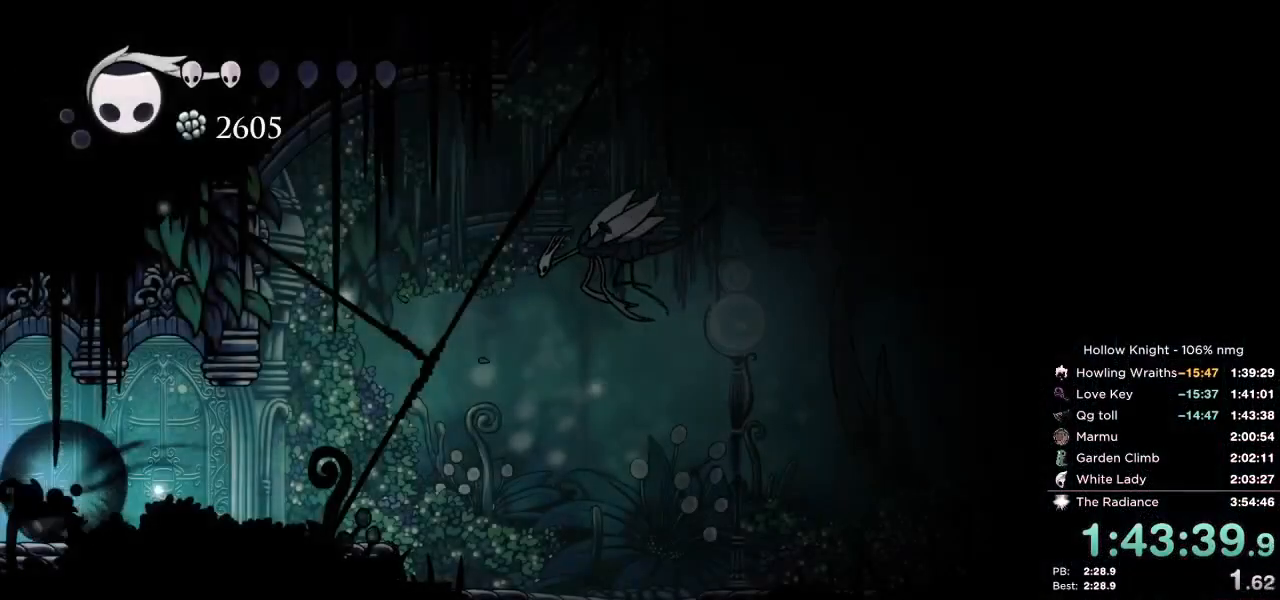
{"keys": ["left"], "events": [[50, "dash", "up"], [117, "dash", "down"], [200, "dash", "up"], [283, "dash", "down"], [333, "dash", "up"]]}
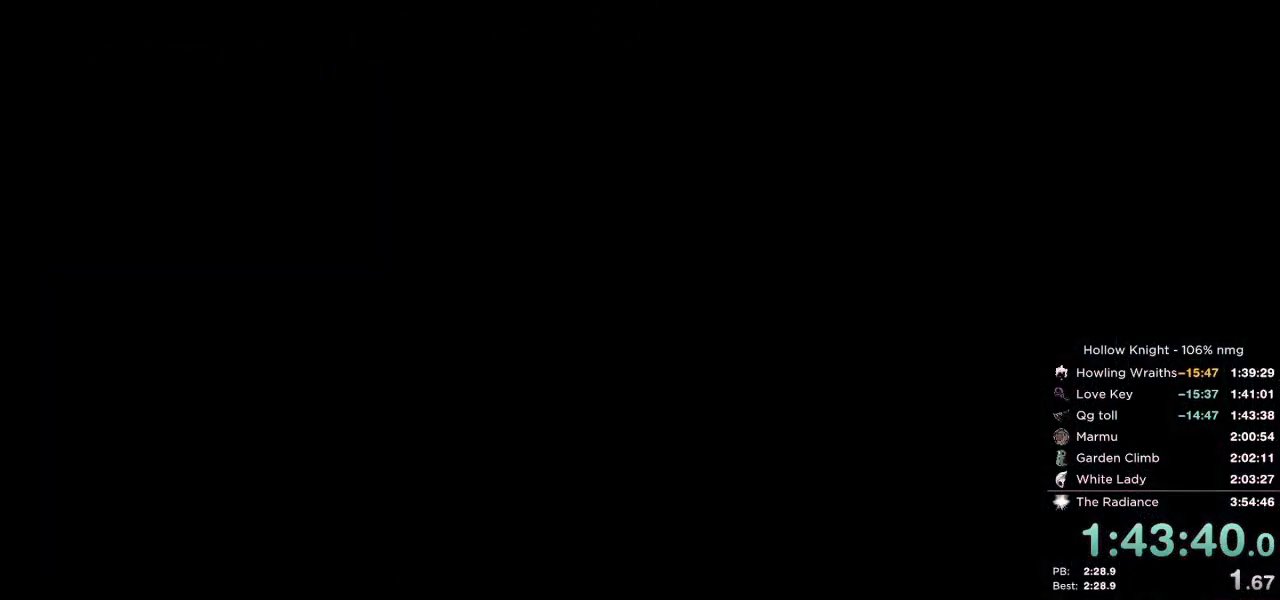
{"keys": ["left"], "events": [[400, "dash", "down"], [467, "dash", "up"]]}
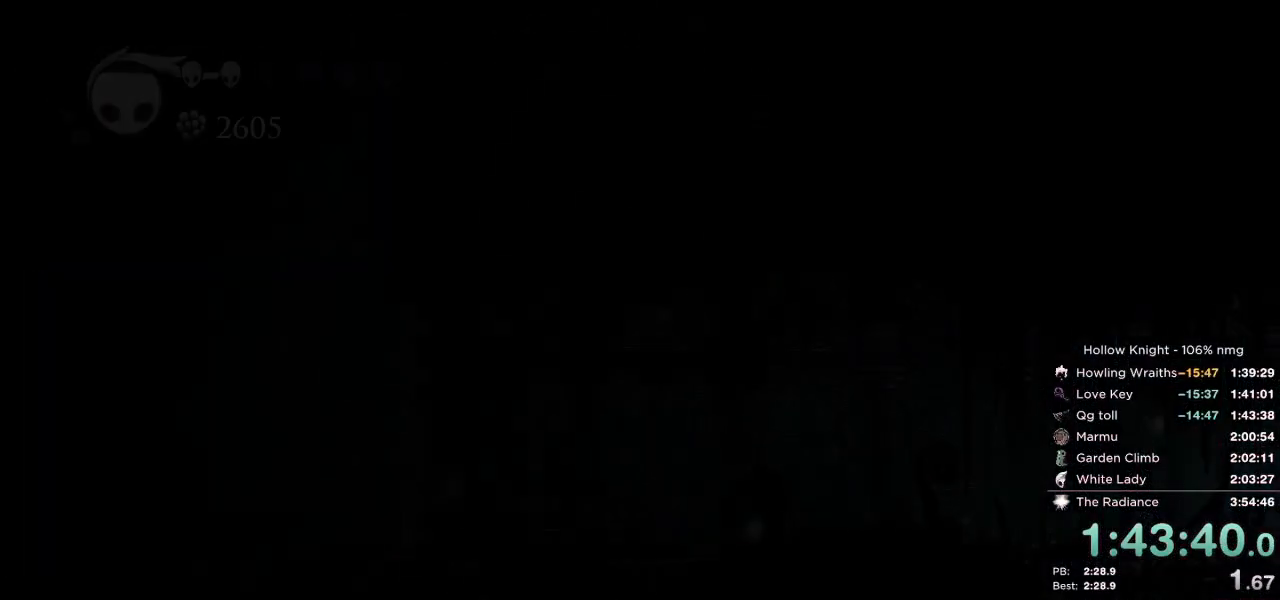
{"keys": ["left"], "events": [[400, "dash", "down"], [467, "dash", "up"]]}
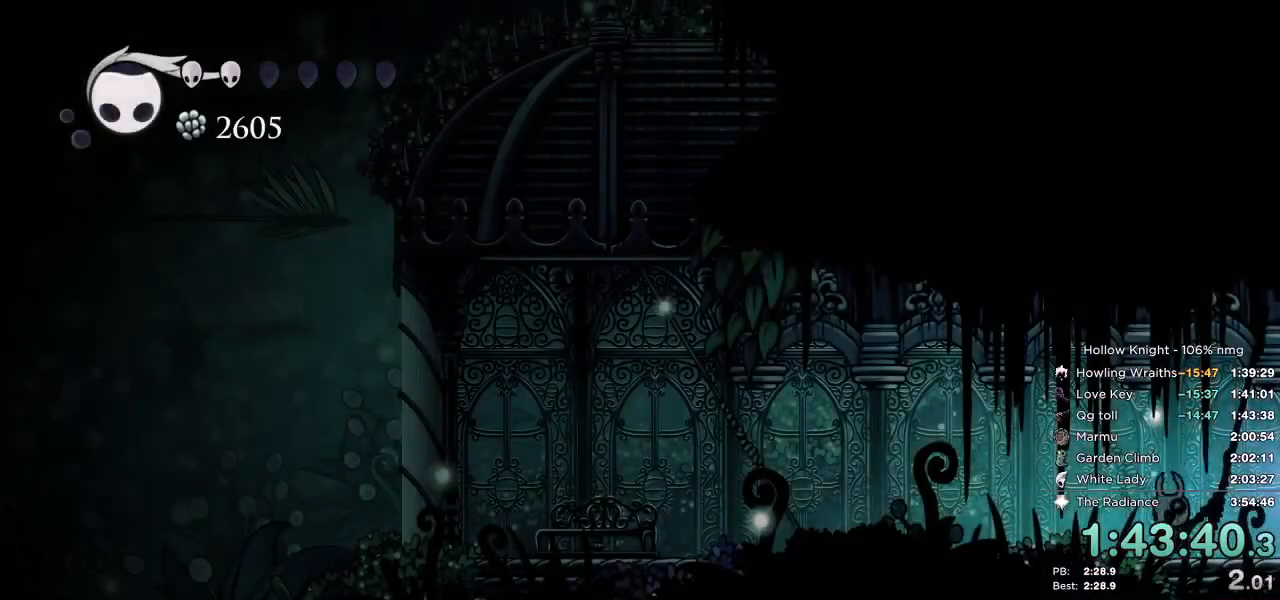
{"keys": ["left"], "events": [[33, "dash", "down"], [117, "dash", "up"], [183, "dash", "down"], [267, "dash", "up"]]}
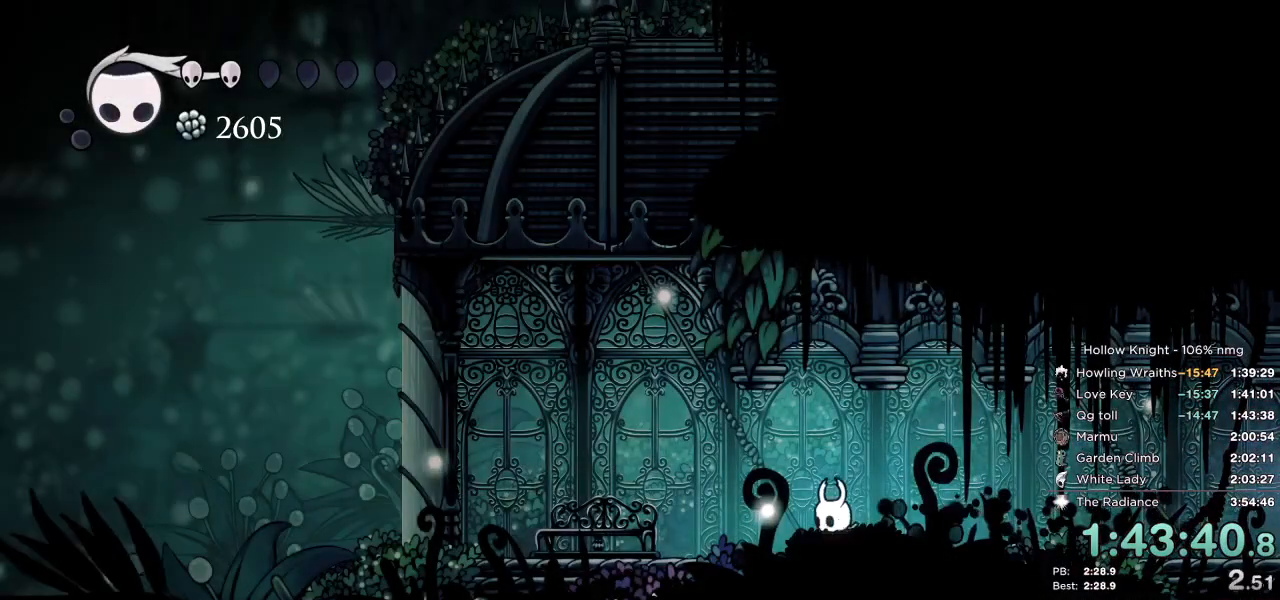
{"keys": ["right"], "events": [[133, "dash", "down"], [217, "dash", "up"], [383, "left", "up"], [383, "right", "down"]]}
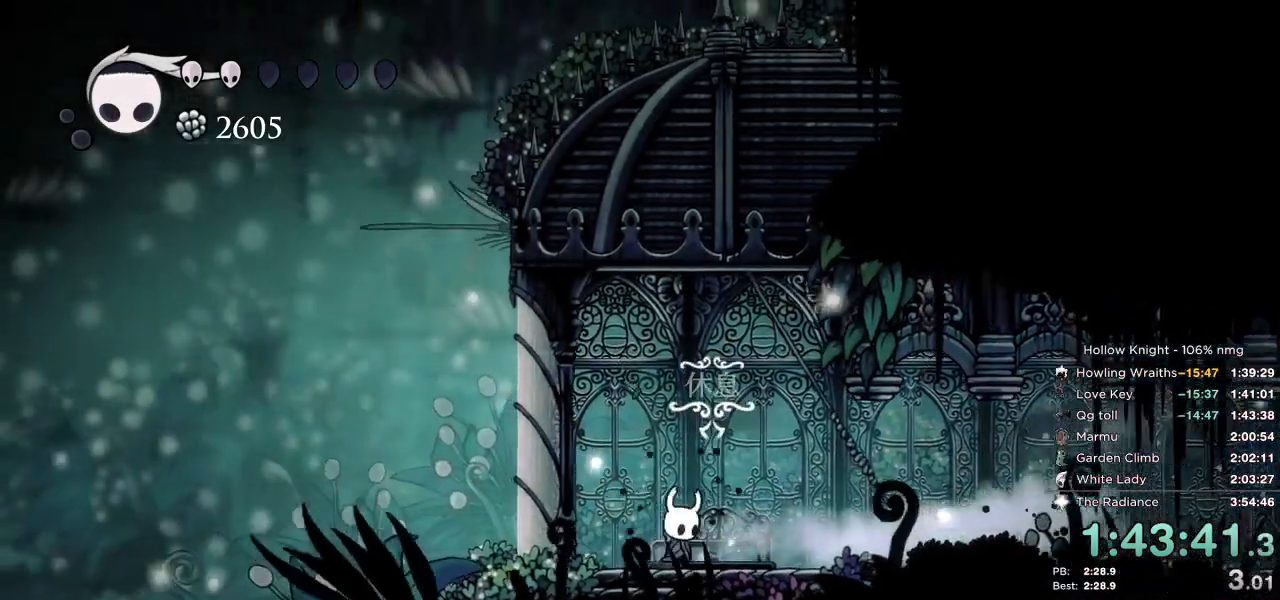
{"keys": ["right"], "events": [[167, "down", "down"], [233, "right", "up"], [267, "down", "up"], [367, "jump", "down"], [383, "nail", "down"], [433, "nail", "up"], [450, "jump", "up"], [483, "right", "down"]]}
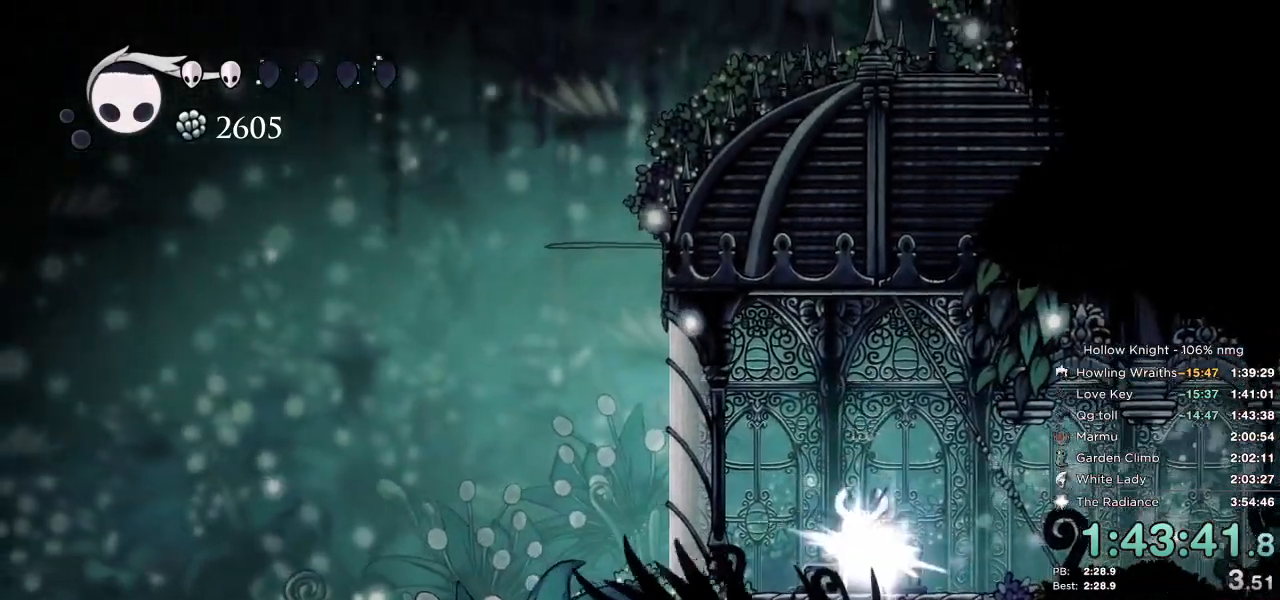
{"keys": ["right"], "events": [[50, "down", "down"], [50, "nail", "down"], [67, "jump", "down"], [83, "nail", "up"], [83, "right", "up"], [133, "jump", "up"], [167, "down", "up"], [200, "nail", "down"], [217, "jump", "down"], [233, "right", "down"], [267, "nail", "up"], [300, "jump", "up"], [367, "right", "up"], [450, "right", "down"]]}
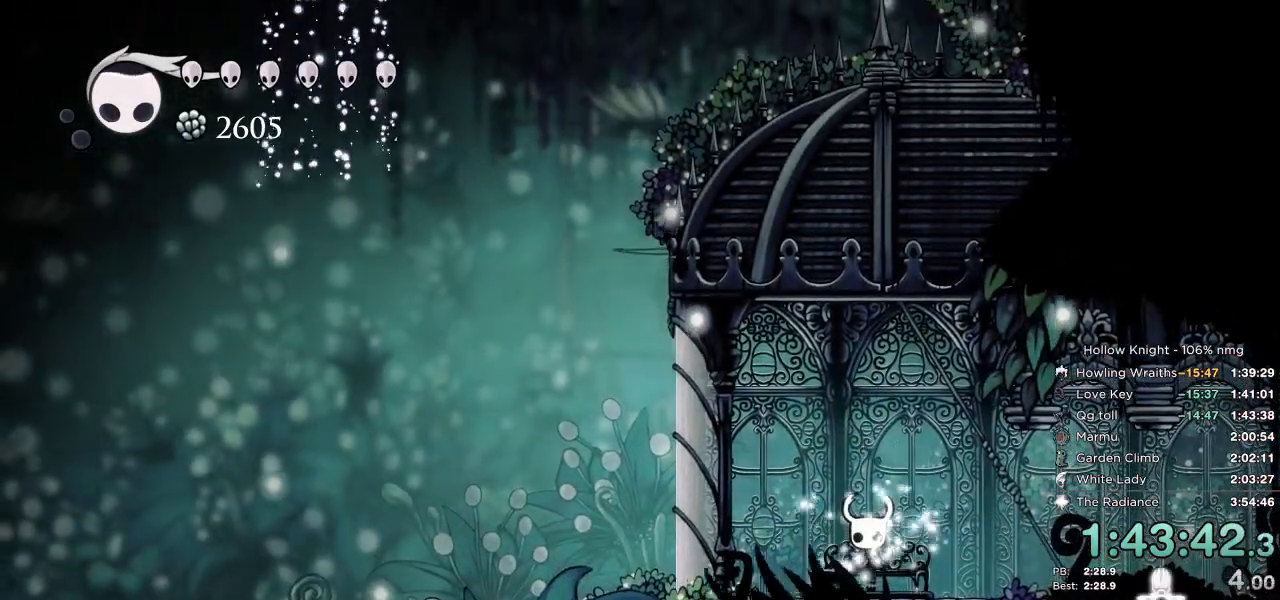
{"keys": [], "events": [[33, "right", "up"], [117, "right", "down"], [167, "right", "up"], [250, "right", "down"], [317, "right", "up"], [367, "right", "down"], [450, "right", "up"]]}
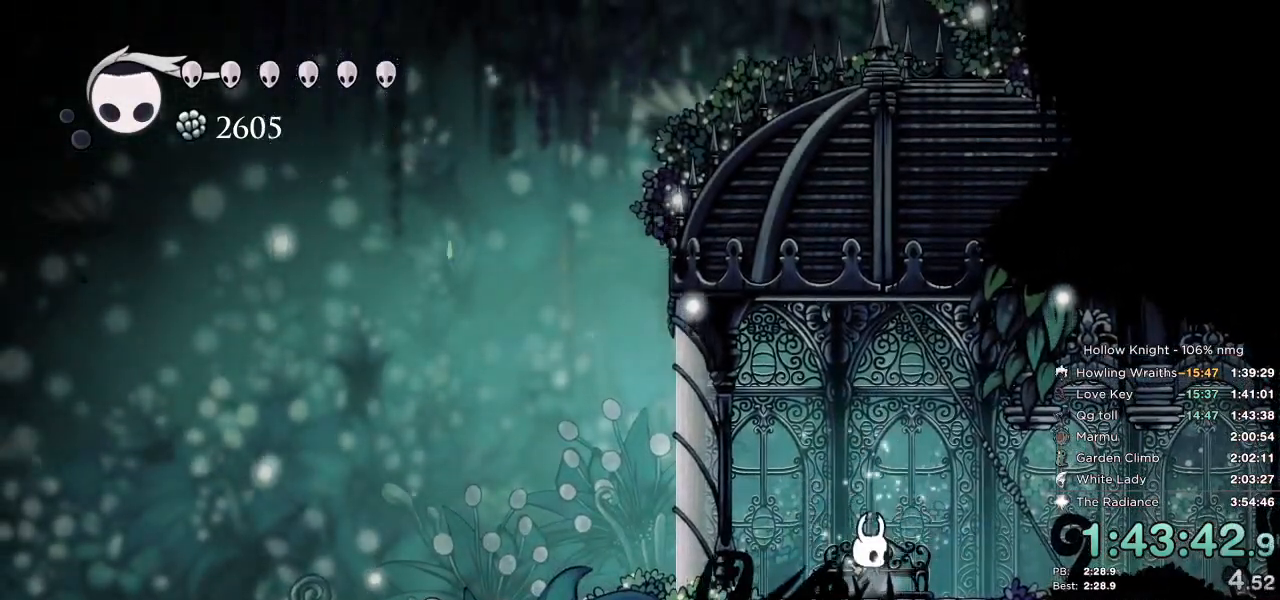
{"keys": ["cdash", "right"], "events": [[17, "right", "down"], [383, "cdash", "down"]]}